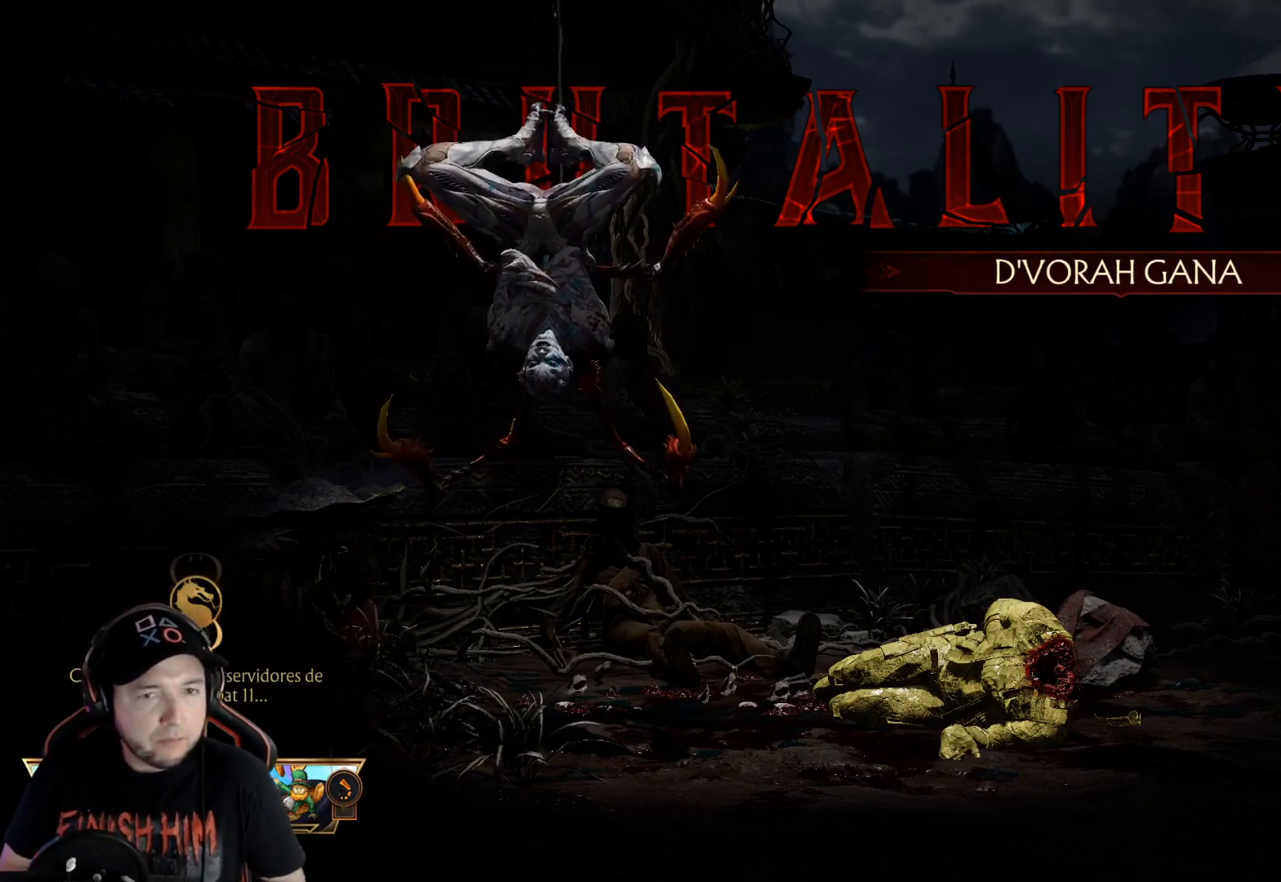
Gameplay with a controller (Xbox layout); each line is a JSON object with the inputs held at the frame after it. "events" lists button and stick changes between this image and that frame as [ms after this image, input, new state], when the widget could be followed in between. Not read: L3 R3 SHARE.
{"buttons": [], "left_stick": "center", "right_stick": "center", "events": [[84, "A", "down"], [134, "A", "up"]]}
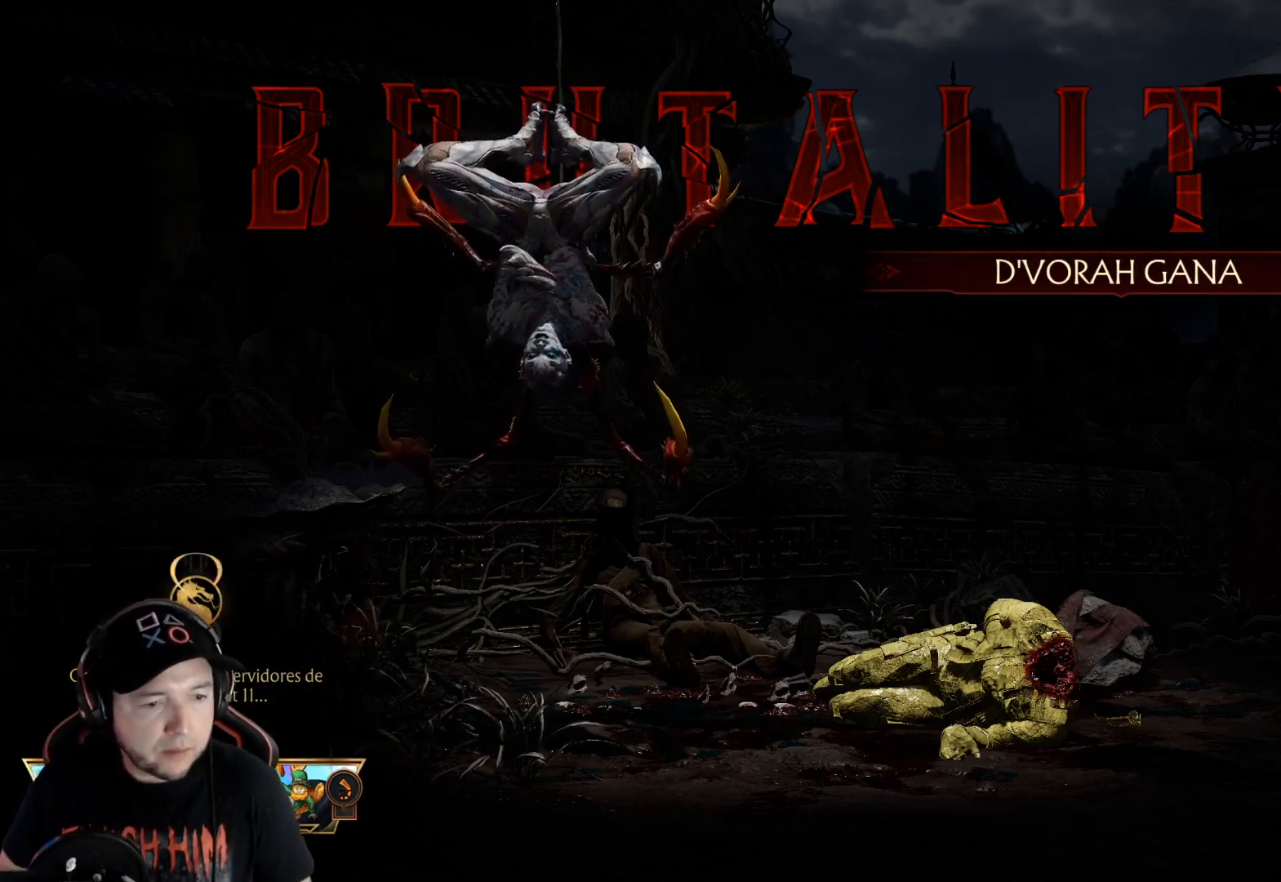
{"buttons": [], "left_stick": "center", "right_stick": "center", "events": []}
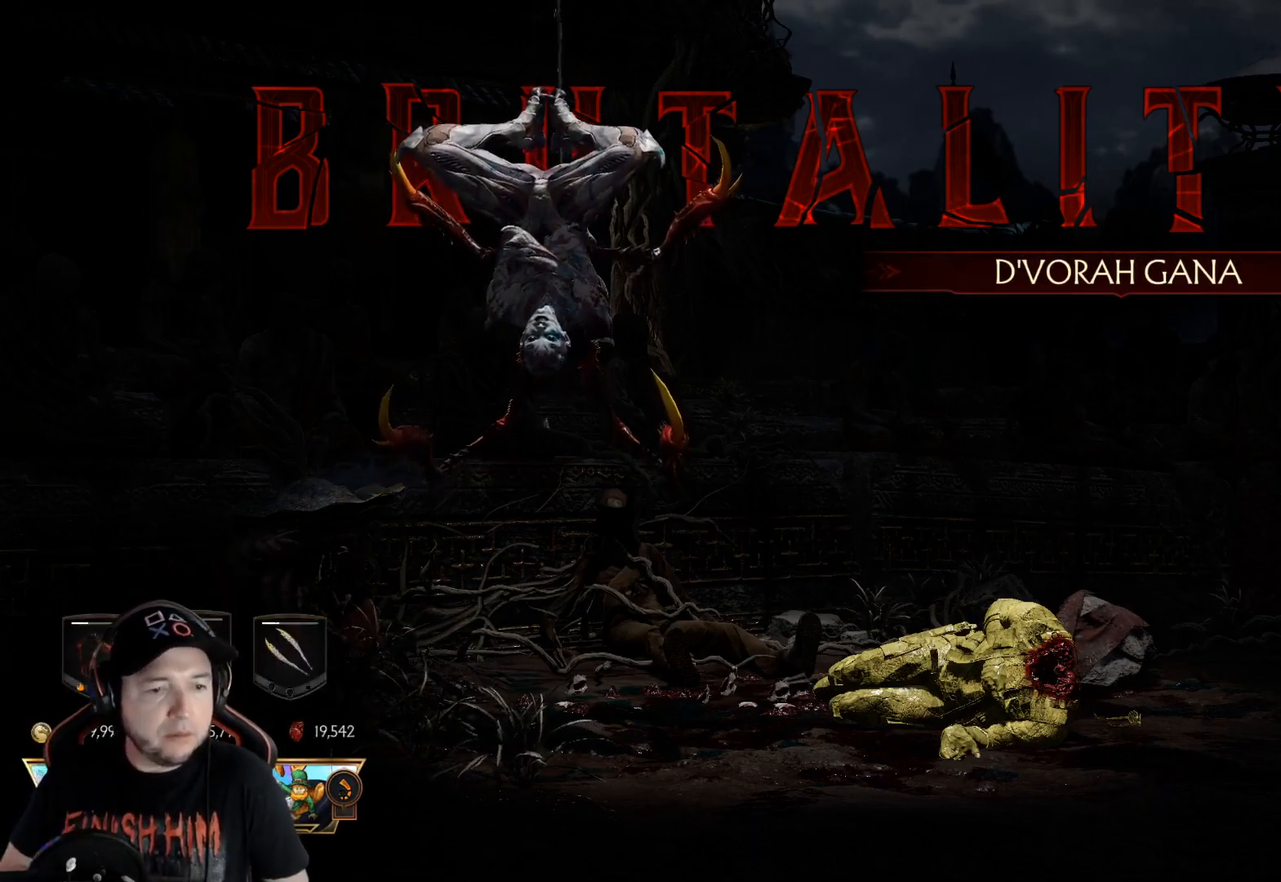
{"buttons": [], "left_stick": "center", "right_stick": "center", "events": []}
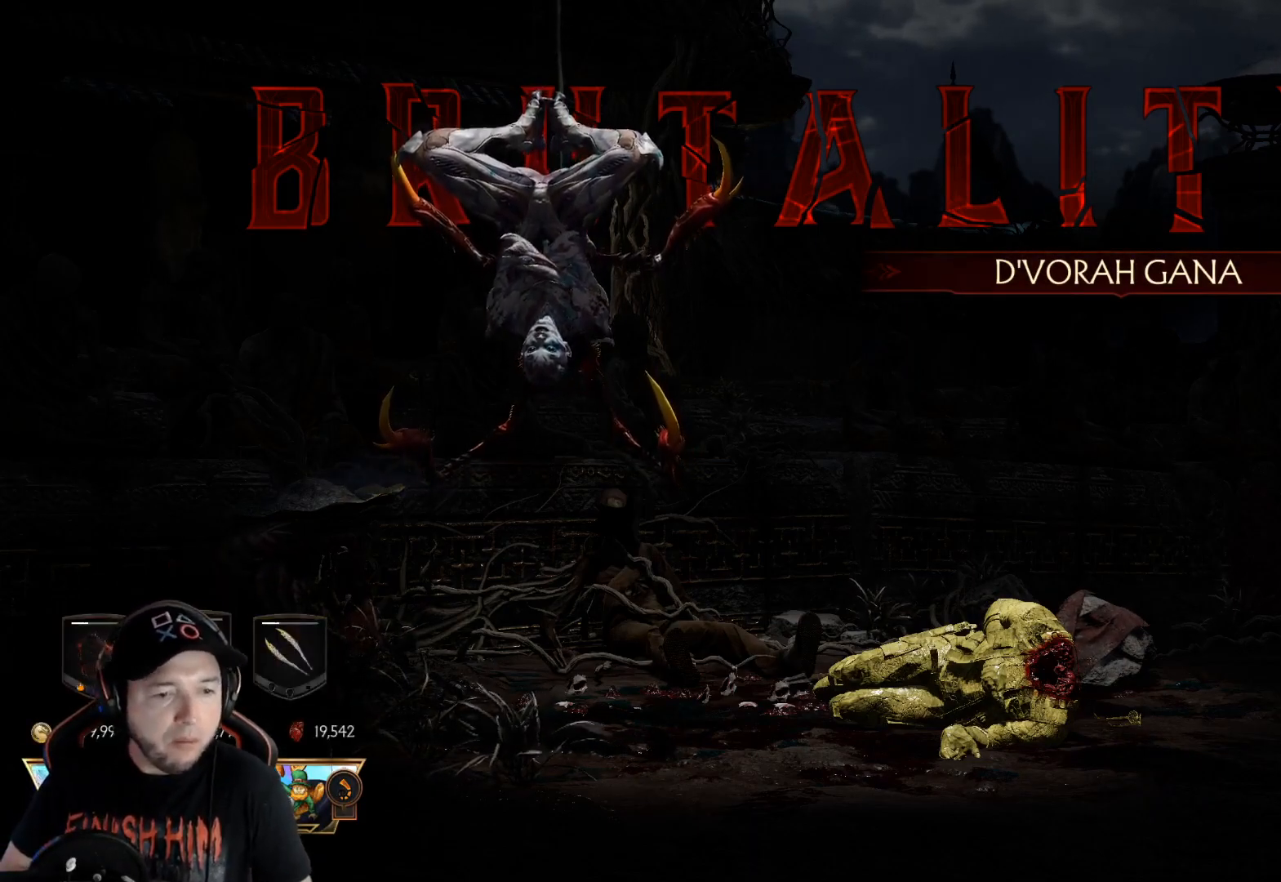
{"buttons": ["A"], "left_stick": "center", "right_stick": "center", "events": [[468, "A", "down"]]}
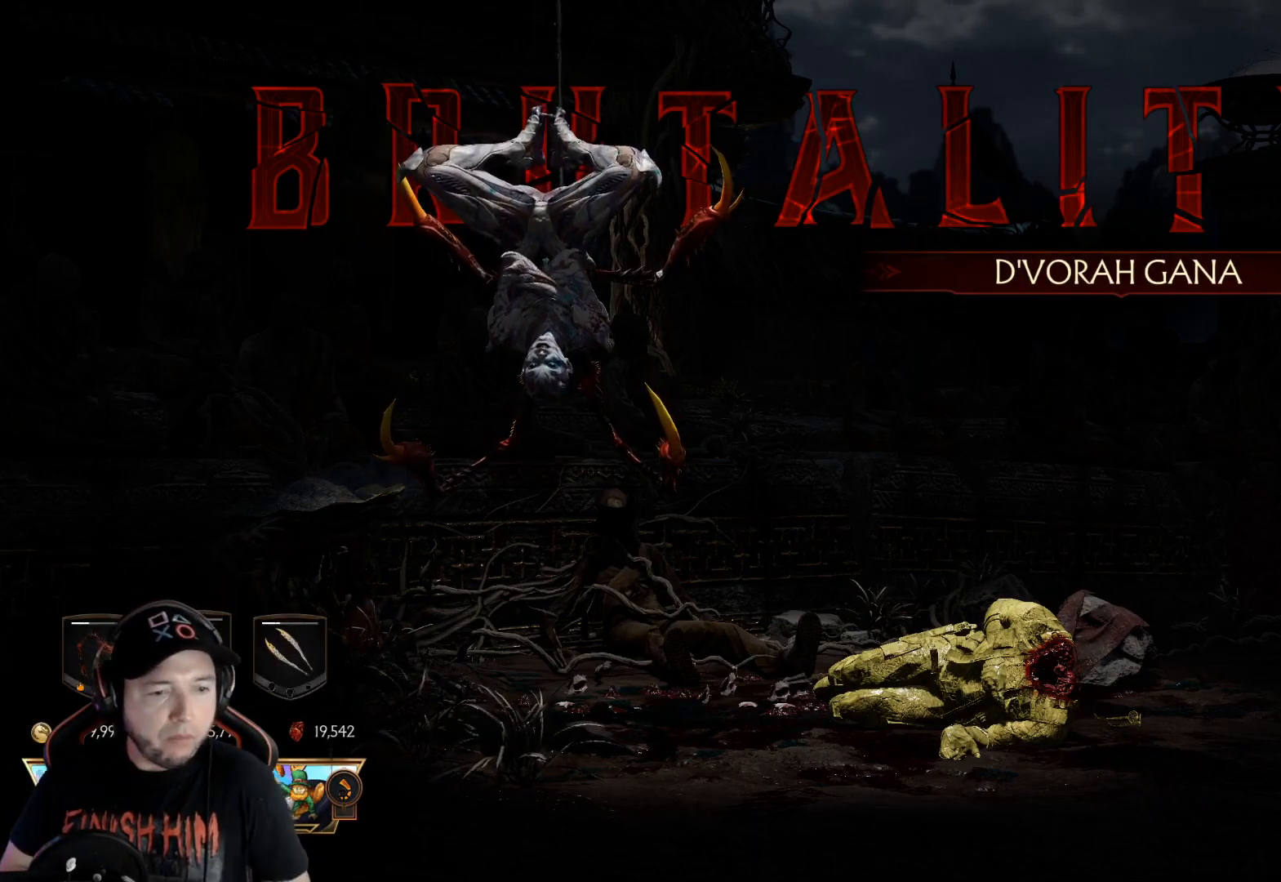
{"buttons": [], "left_stick": "center", "right_stick": "center", "events": [[67, "A", "up"]]}
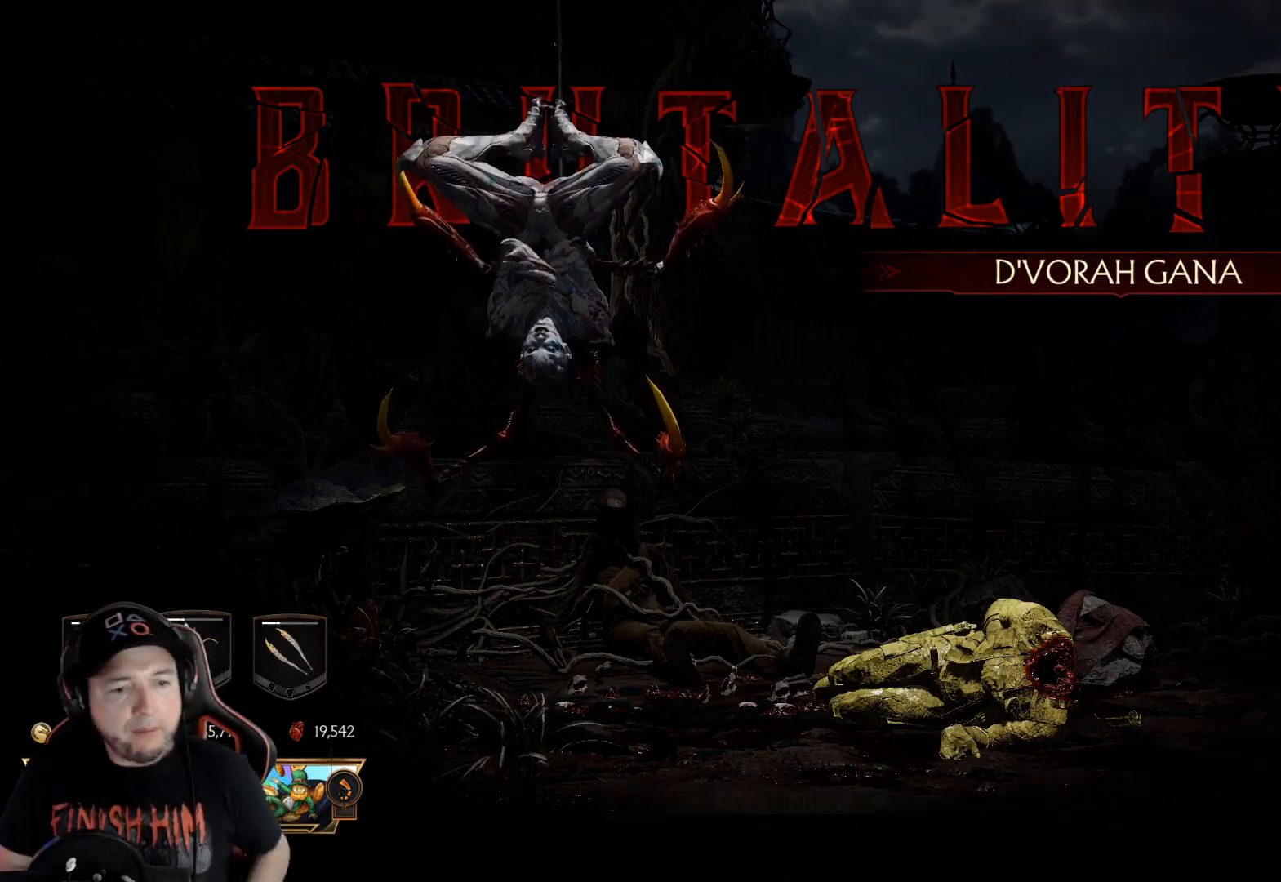
{"buttons": ["A"], "left_stick": "center", "right_stick": "center", "events": [[485, "A", "down"]]}
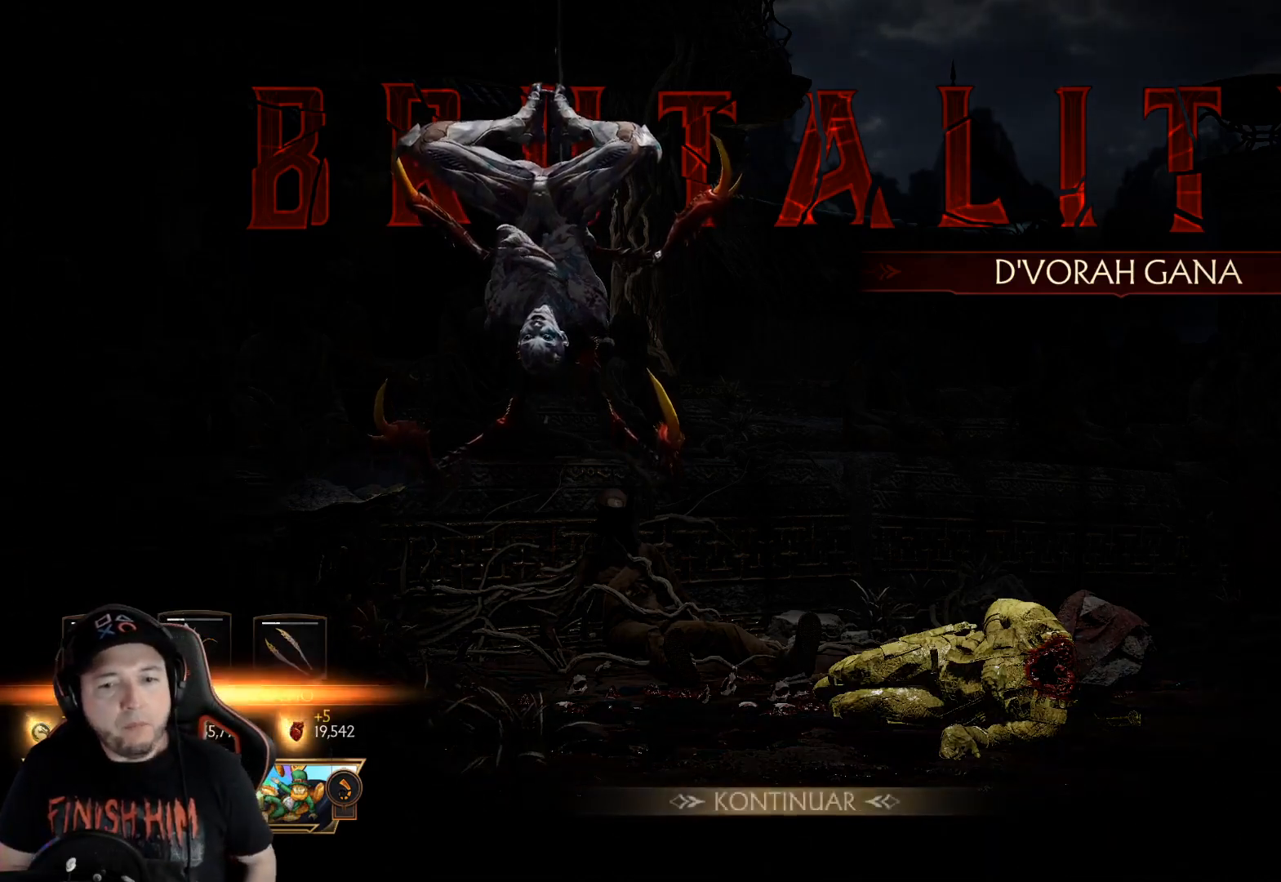
{"buttons": [], "left_stick": "center", "right_stick": "center", "events": [[67, "A", "up"]]}